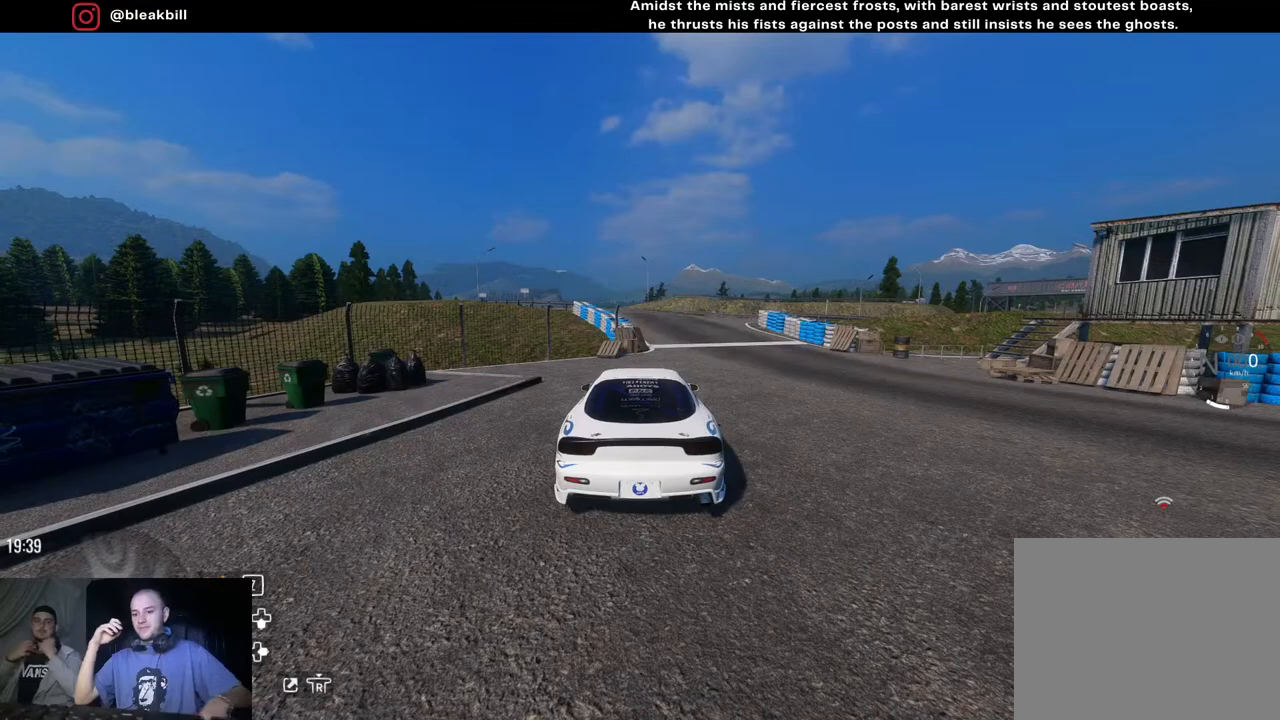
Gameplay with a controller (PlayStation layout); each line is a JSON object with the inputs held at the frame after it. "events" lists button and stick changes between this image and that frame as [ms after this image, input, new state], when the widget could be followed in between.
{"buttons": [], "left_stick": "right", "right_stick": "center", "events": [[500, "left_stick", "right"]]}
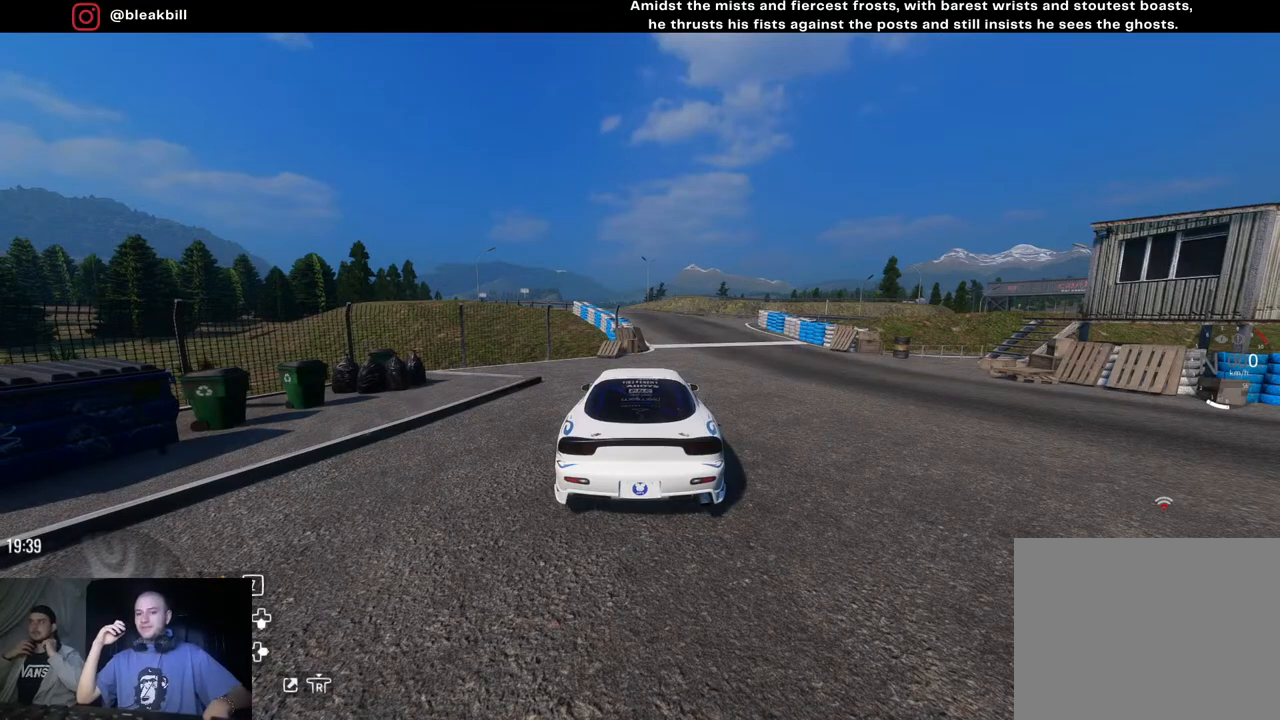
{"buttons": [], "left_stick": "center", "right_stick": "center", "events": [[367, "left_stick", "center"]]}
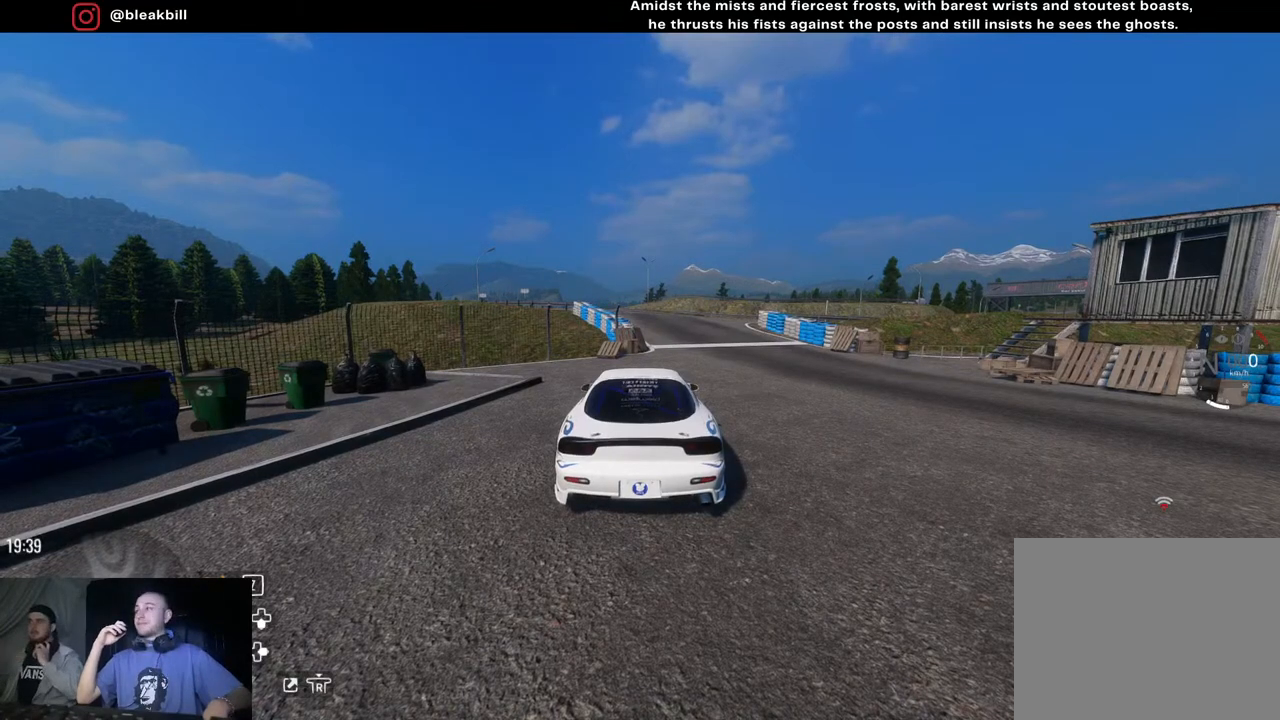
{"buttons": [], "left_stick": "left", "right_stick": "center", "events": [[183, "left_stick", "left"]]}
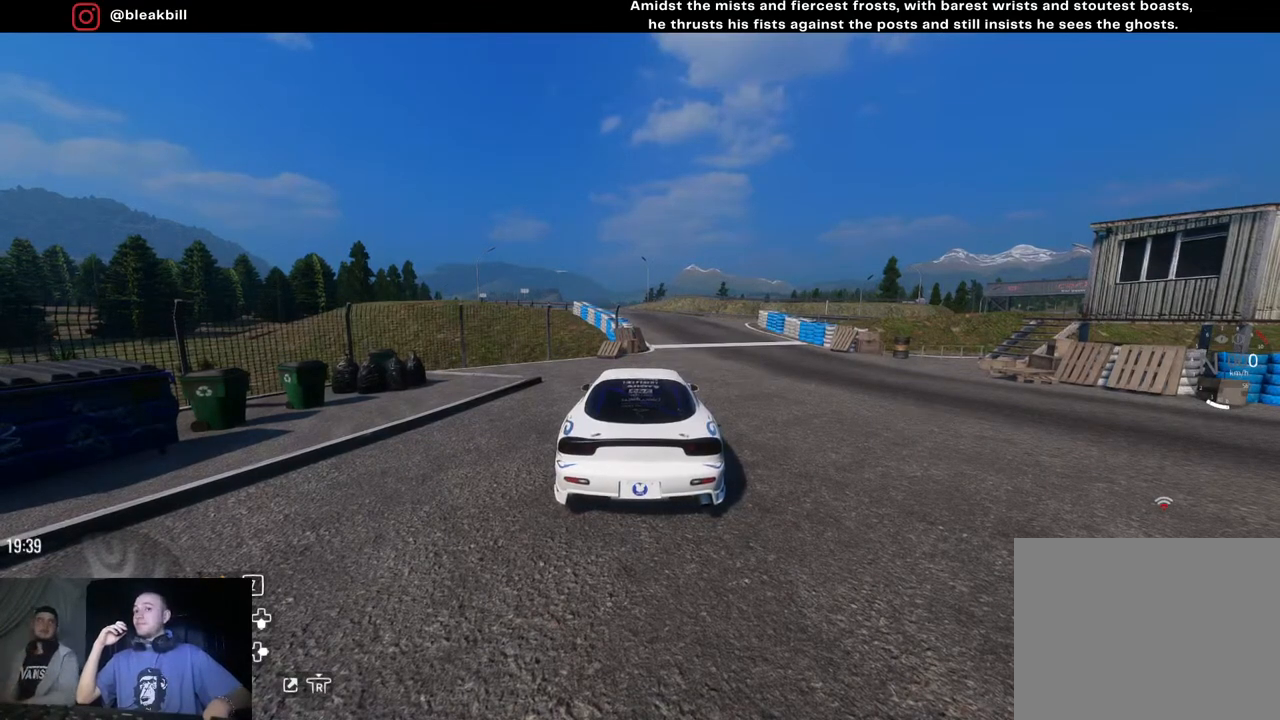
{"buttons": [], "left_stick": "down-right", "right_stick": "center", "events": [[100, "left_stick", "center"], [150, "left_stick", "down-right"]]}
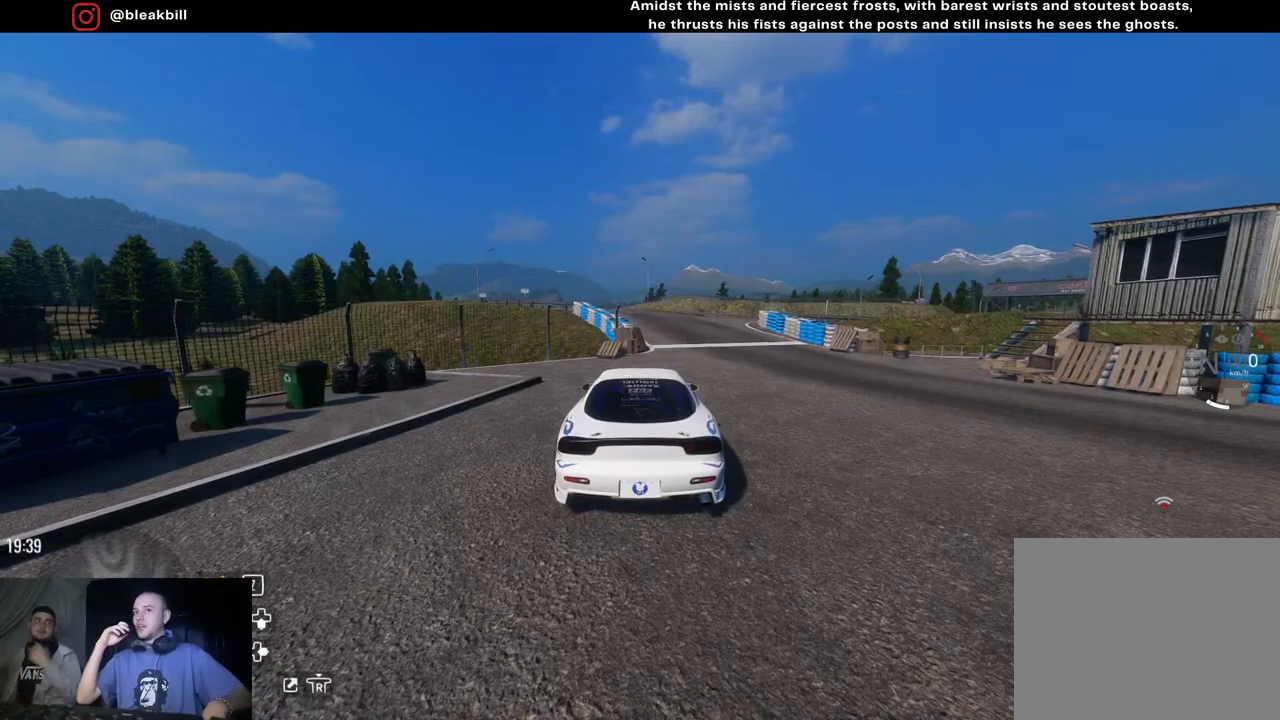
{"buttons": [], "left_stick": "left", "right_stick": "center", "events": [[67, "left_stick", "center"], [200, "left_stick", "left"]]}
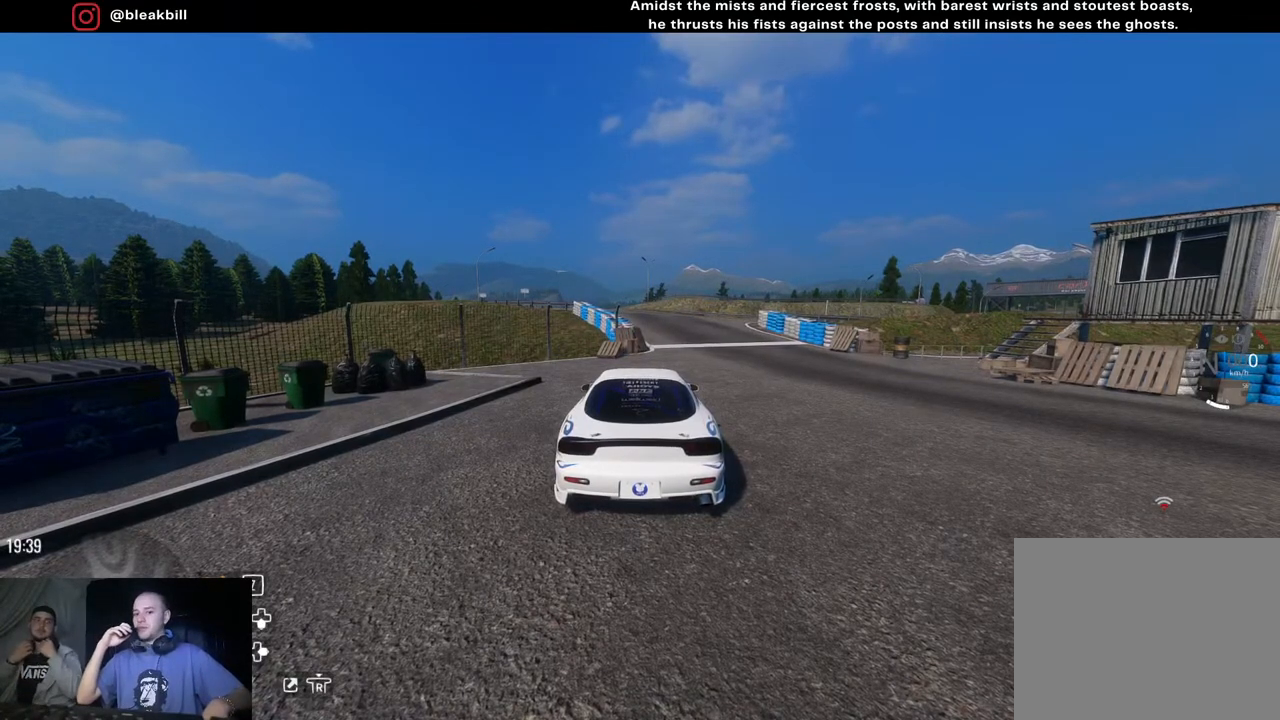
{"buttons": [], "left_stick": "right", "right_stick": "center", "events": [[67, "left_stick", "center"], [317, "left_stick", "right"]]}
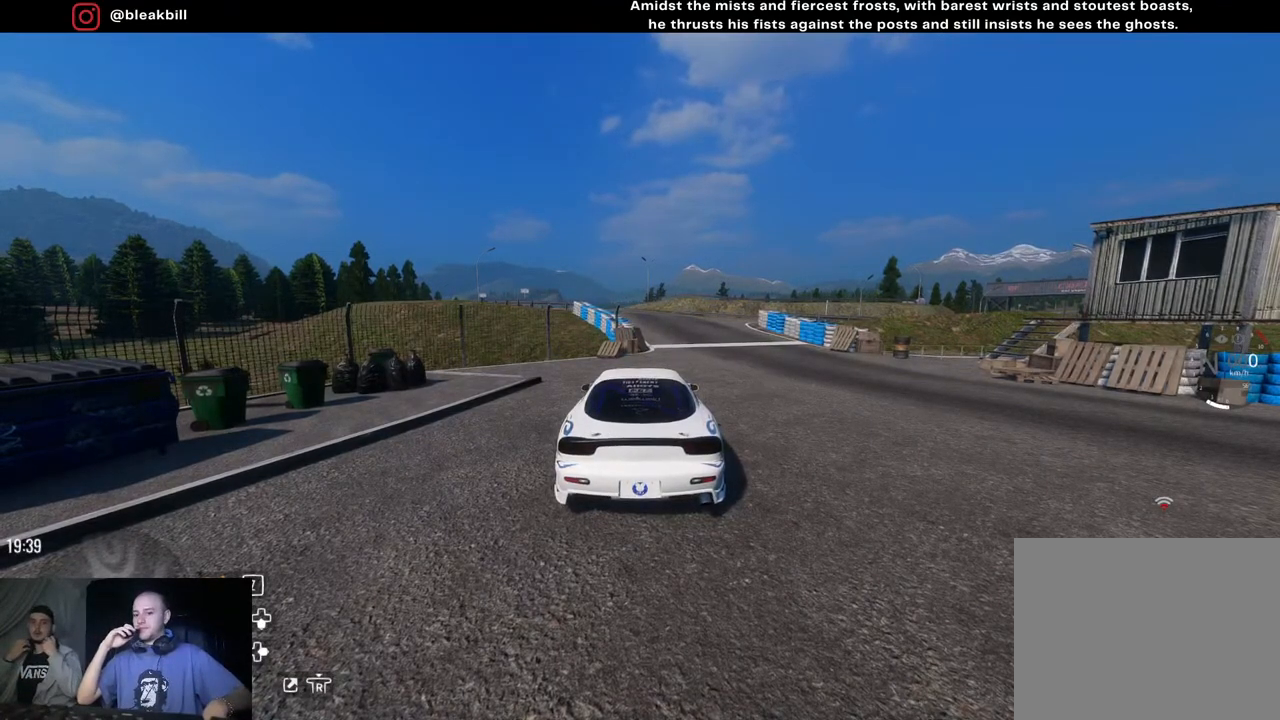
{"buttons": [], "left_stick": "center", "right_stick": "center", "events": [[150, "left_stick", "center"]]}